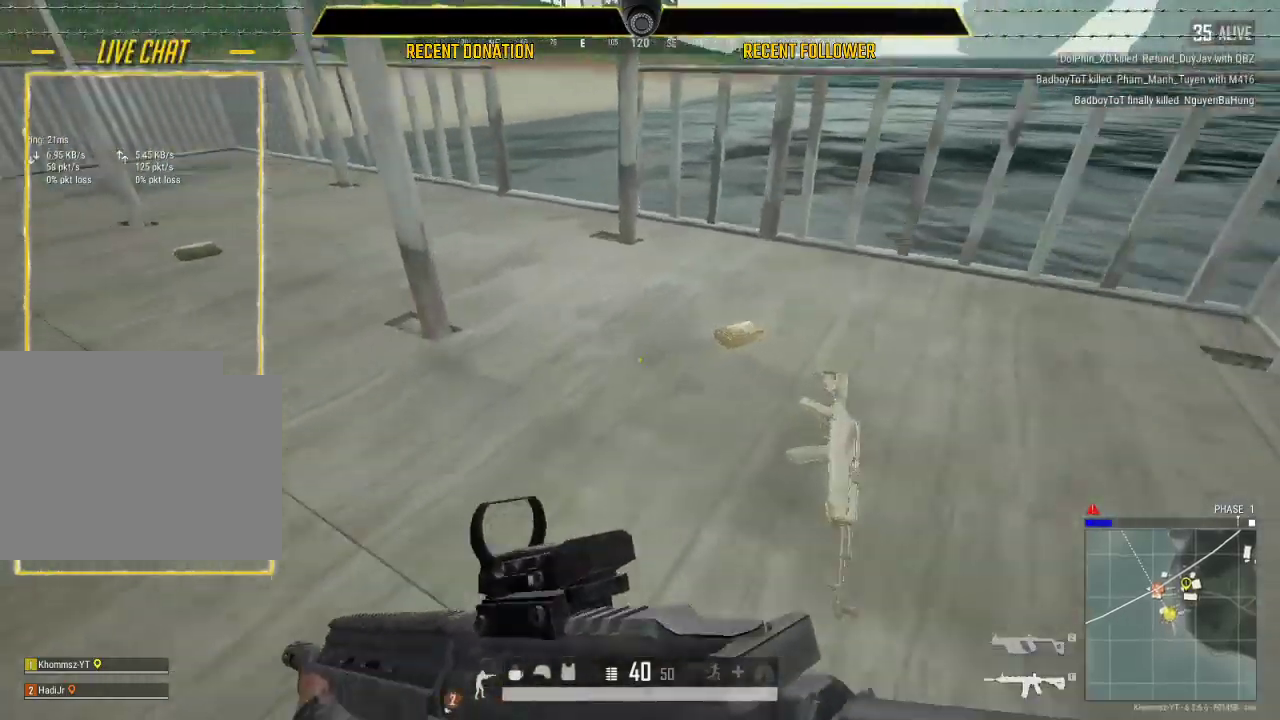
Gameplay with keyboard and mouse; each line is a JSON object with the keys and mouse buttons held at the frame after it. "events" lists presses ("down") and releases ("up") of "1", "2", "3", "4", "5", "a", "alt", "c", "caps_lock", "ctrl", "d", "e", "f", "g", "q", "r", "s", "shift", "space", "t", "tab", "v", "w", "x", "z", "mouse_left", "mouse_wheel" and "mouse_right" between this image and that frame as [ms after this image, input, new state], when the widget could be followed in between. "mouse_left", "mouse_wheel", "mouse_right" = the "left", "wheel", "right" buttons of the "mouse" list. No other keys are recorded. "wheel" means that the mouse wheel is clicked or scrolled. Not read: mouse_move.
{"keys": ["d"], "mouse": [], "events": [[133, "c", "down"], [233, "c", "up"], [233, "tab", "down"], [367, "d", "down"], [367, "tab", "up"], [467, "w", "up"]]}
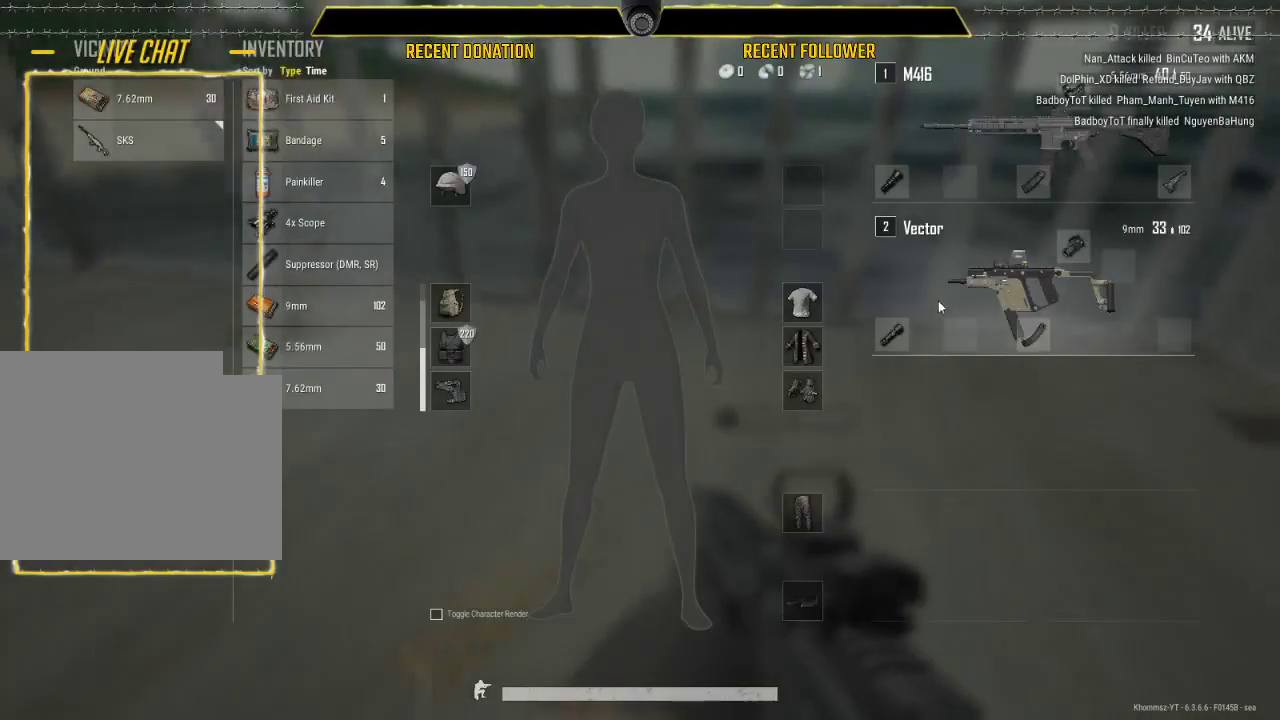
{"keys": [], "mouse": ["left"], "events": [[50, "a", "down"], [100, "d", "up"], [200, "d", "down"], [250, "a", "up"], [333, "a", "down"], [383, "d", "up"], [383, "mouse_left", "down"], [483, "a", "up"]]}
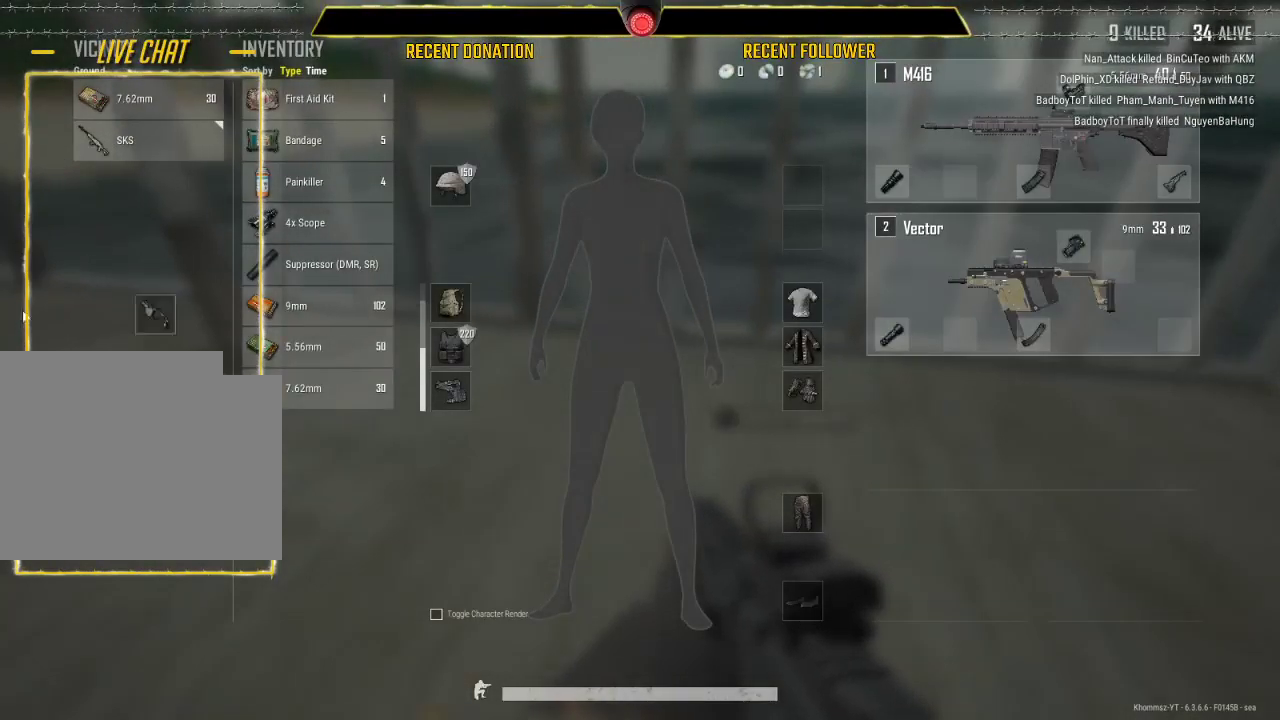
{"keys": ["a"], "mouse": [], "events": [[33, "d", "down"], [117, "mouse_left", "up"], [217, "a", "down"], [217, "d", "up"], [350, "a", "up"], [350, "d", "down"], [500, "a", "down"], [500, "d", "up"]]}
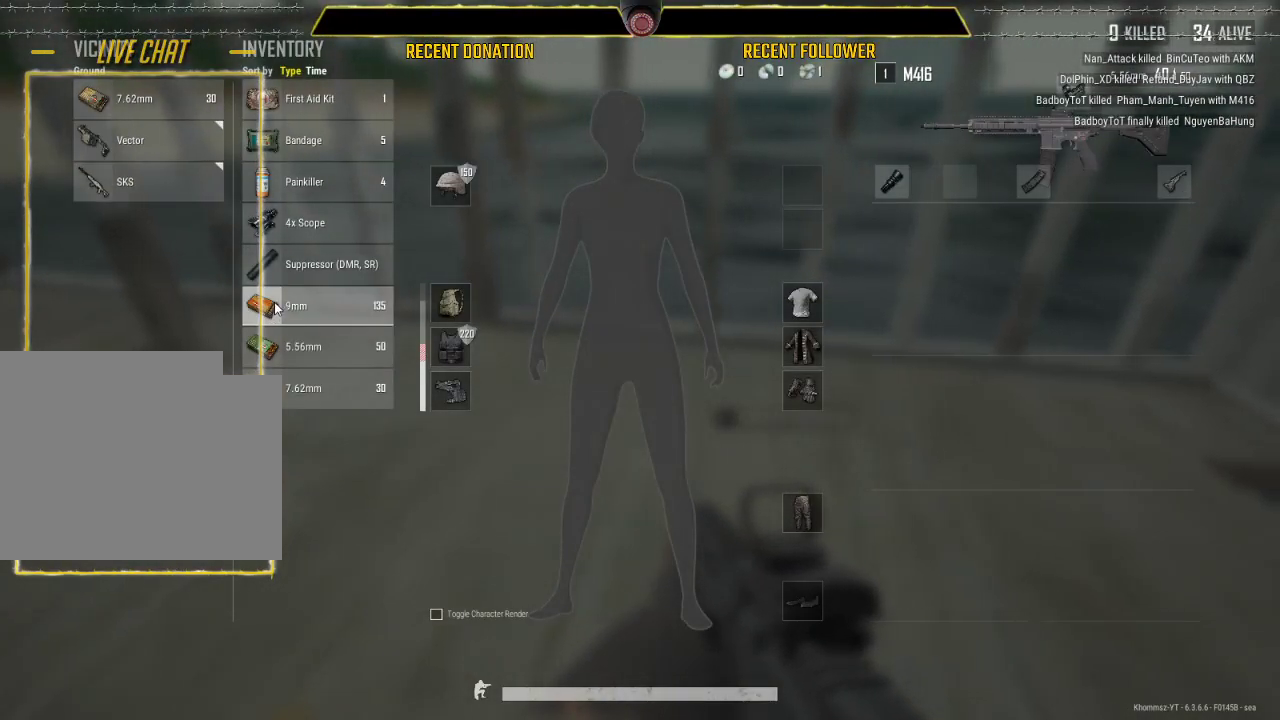
{"keys": [], "mouse": [], "events": [[83, "mouse_left", "down"], [133, "a", "up"], [267, "mouse_left", "up"]]}
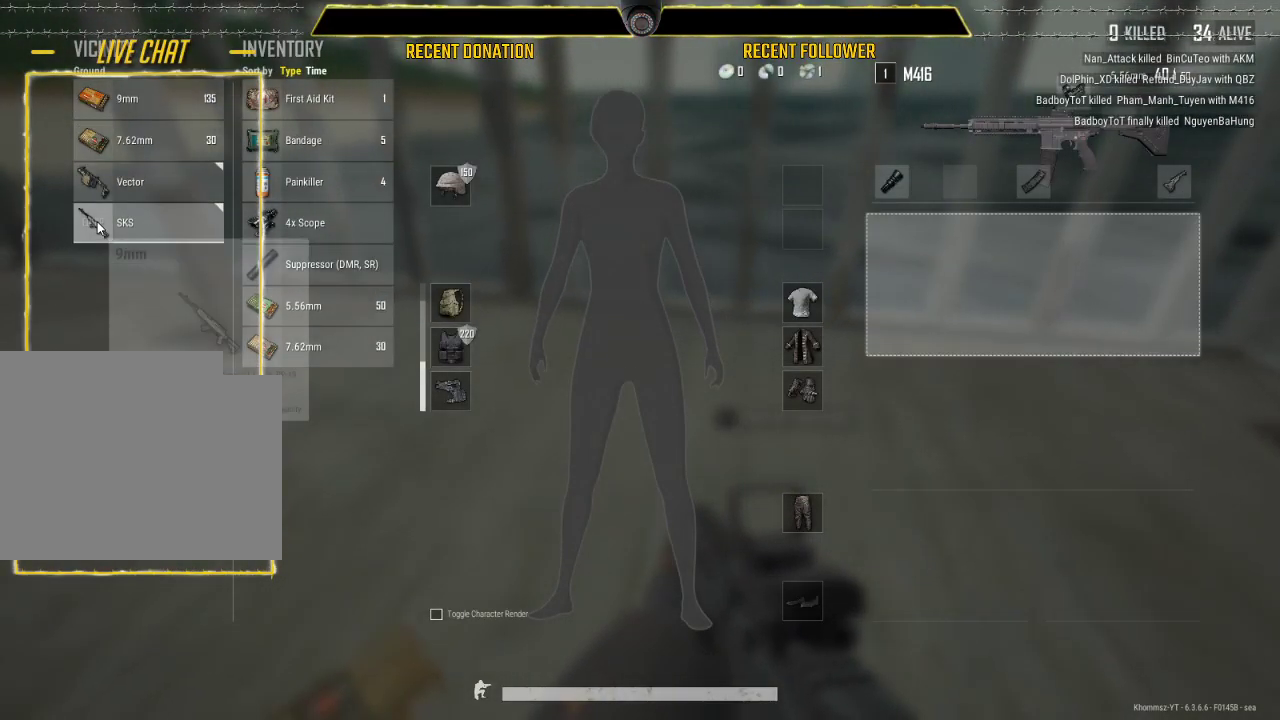
{"keys": [], "mouse": ["left"], "events": [[200, "mouse_left", "down"]]}
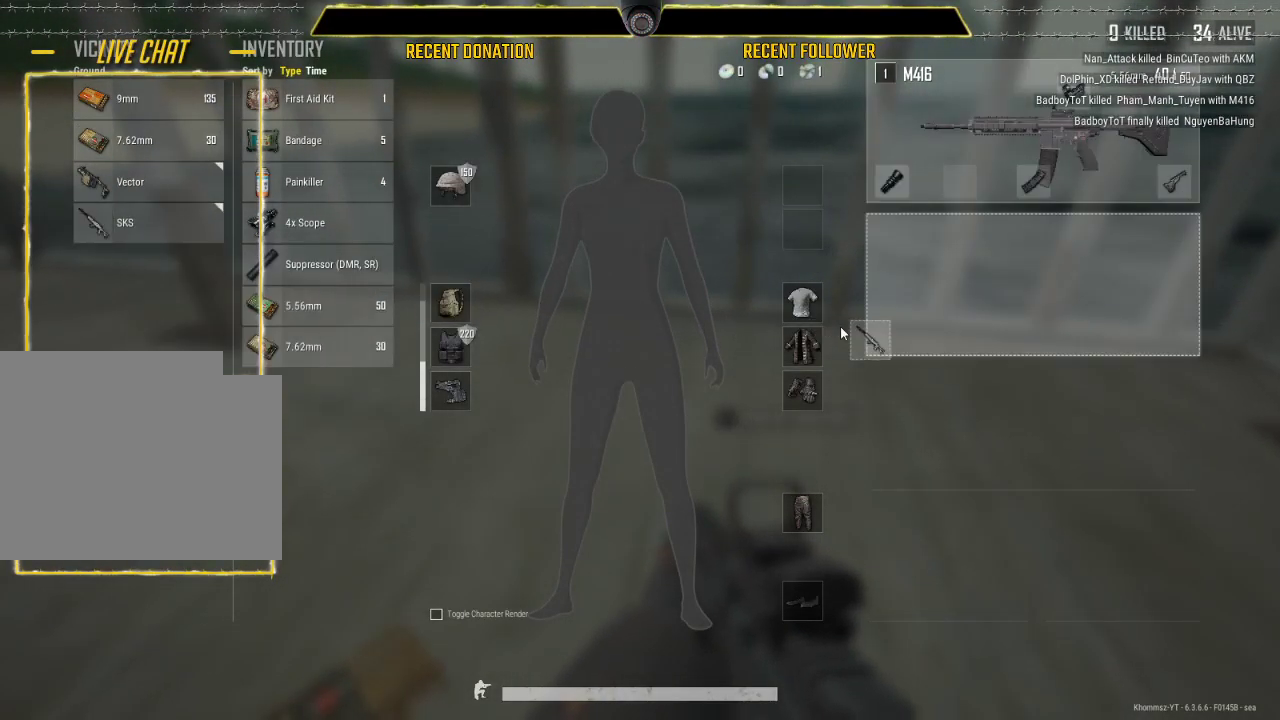
{"keys": [], "mouse": [], "events": [[117, "mouse_left", "up"]]}
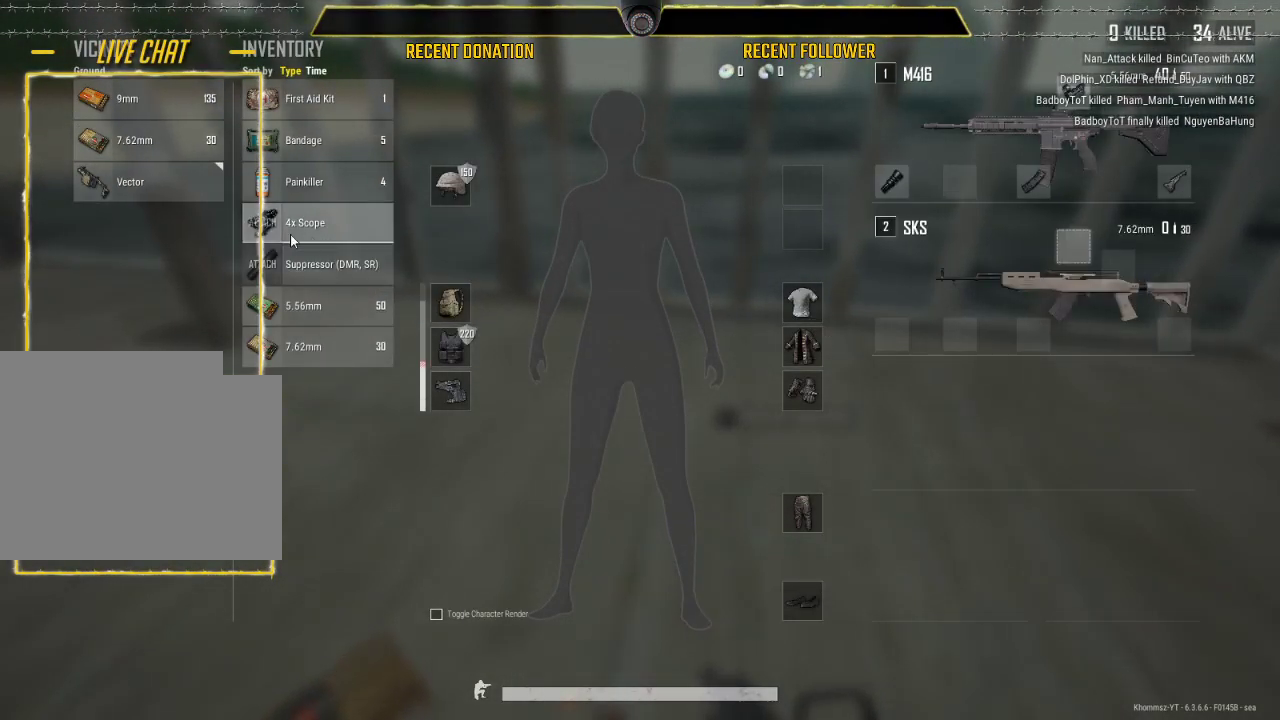
{"keys": [], "mouse": [], "events": [[83, "mouse_right", "down"], [133, "mouse_right", "up"], [283, "mouse_right", "down"], [367, "mouse_right", "up"]]}
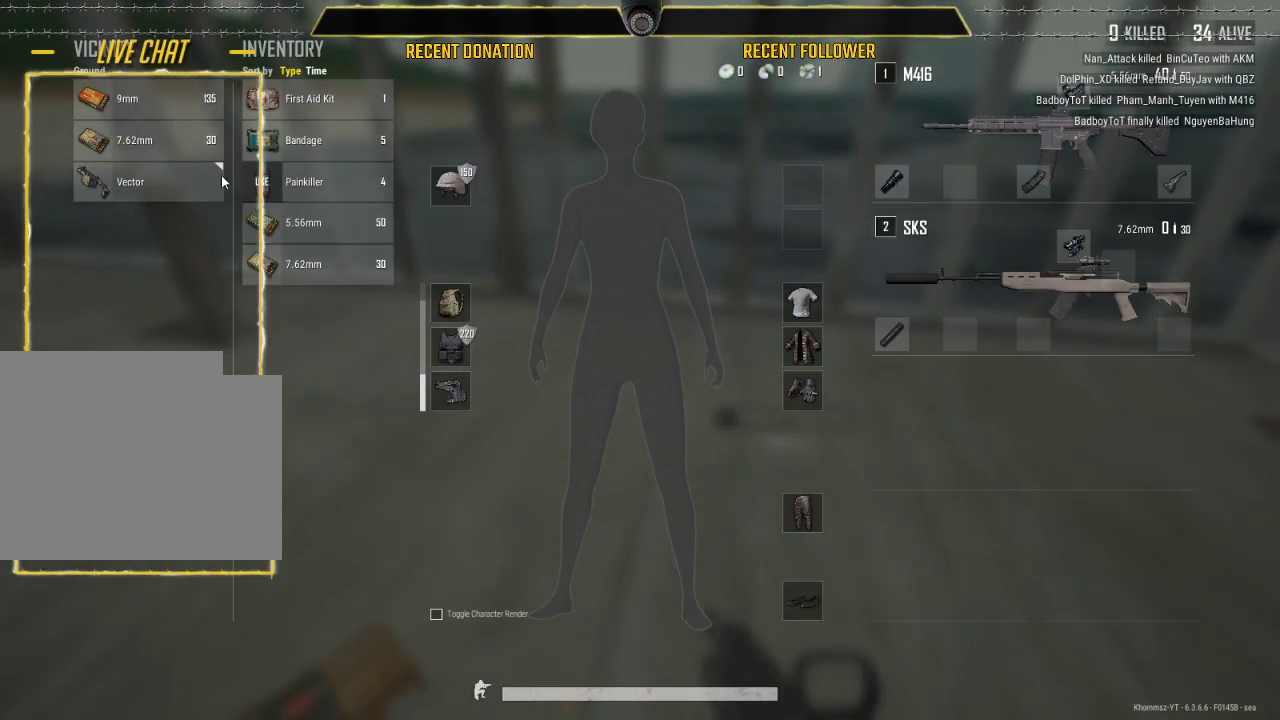
{"keys": ["2", "w"], "mouse": [], "events": [[250, "tab", "down"], [300, "w", "down"], [383, "tab", "up"], [483, "2", "down"]]}
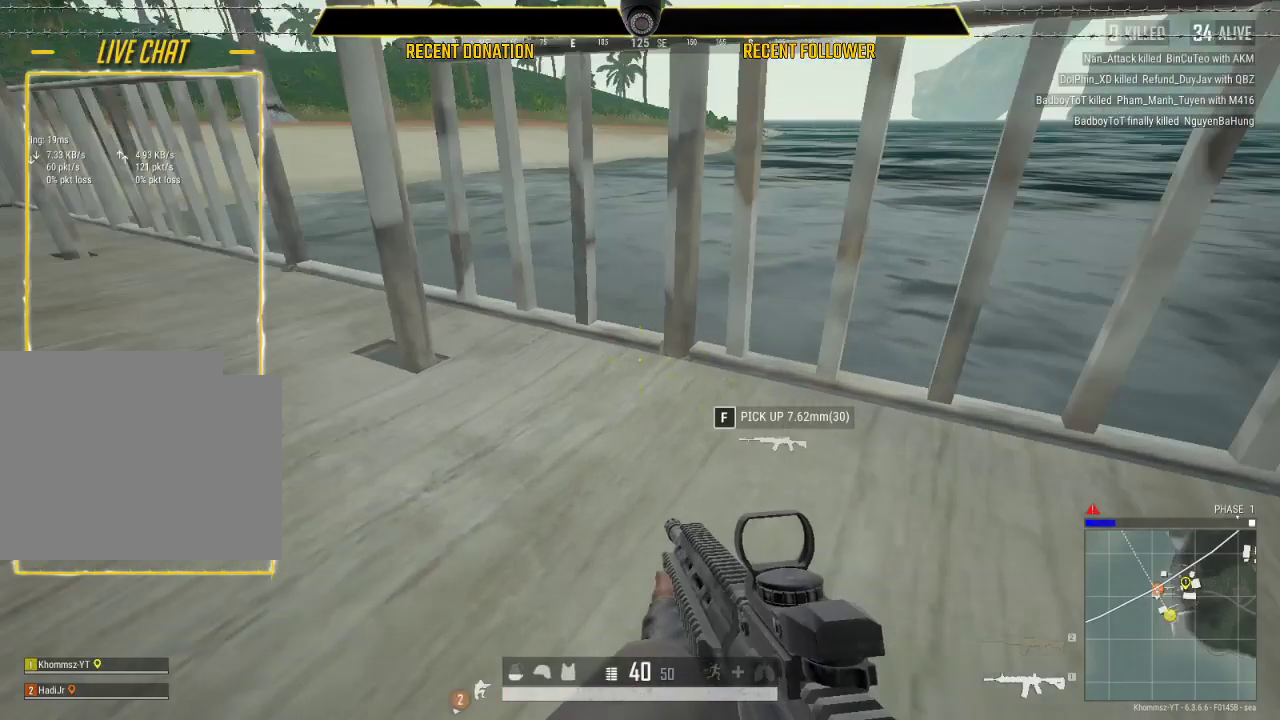
{"keys": ["s"], "mouse": [], "events": [[50, "2", "up"], [300, "d", "down"], [300, "w", "up"], [450, "s", "down"], [483, "d", "up"]]}
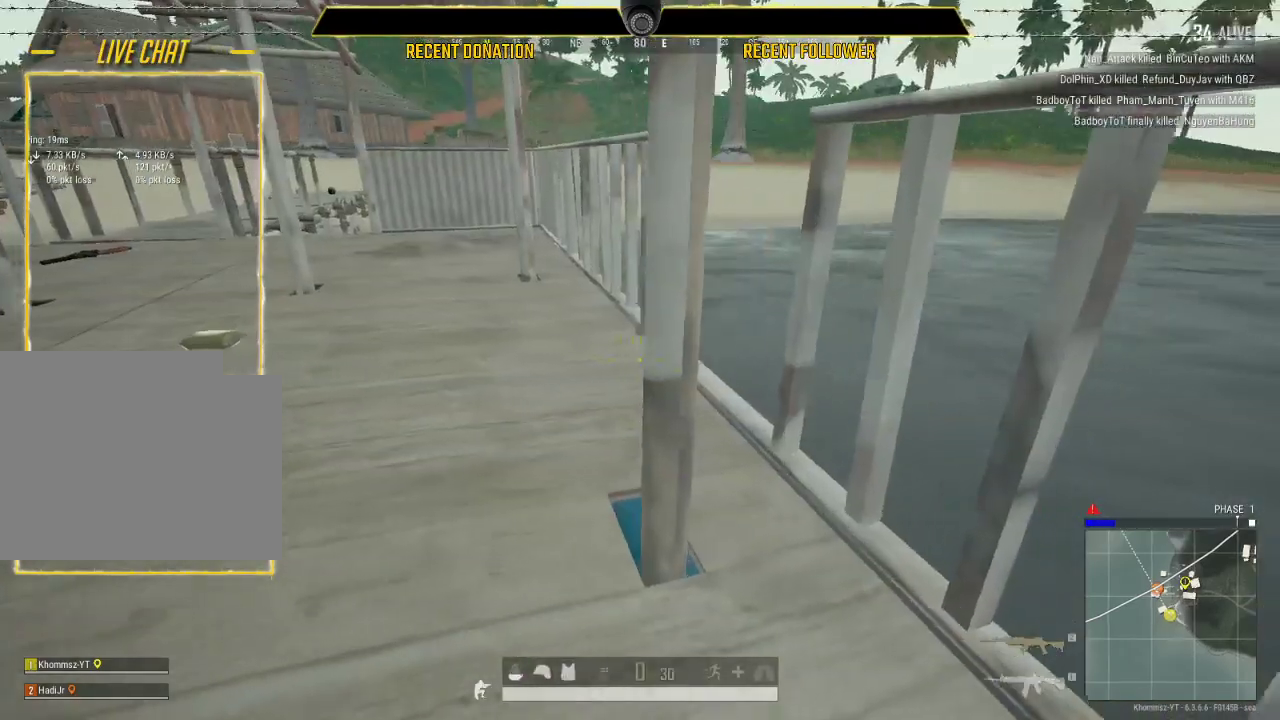
{"keys": ["a"], "mouse": [], "events": [[183, "r", "down"], [267, "a", "down"], [317, "r", "up"], [467, "s", "up"]]}
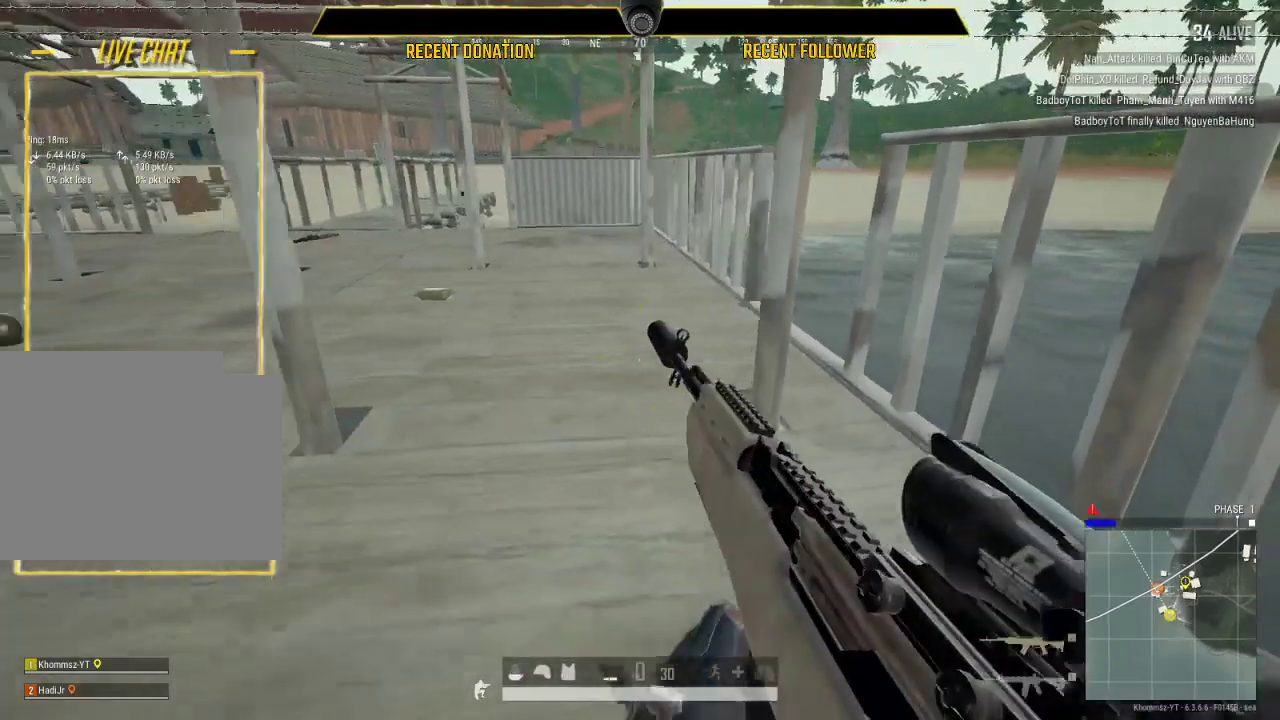
{"keys": ["w"], "mouse": [], "events": [[50, "c", "down"], [100, "a", "up"], [200, "c", "up"], [200, "w", "down"], [250, "tab", "down"], [333, "tab", "up"]]}
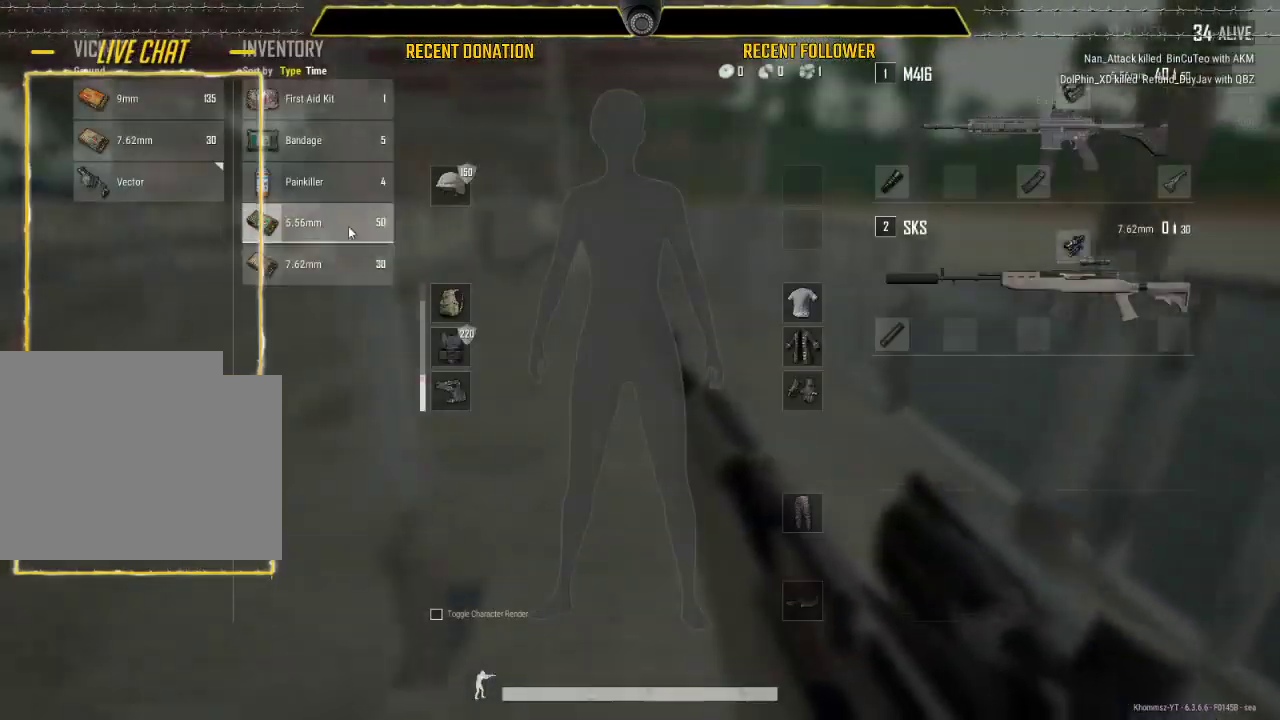
{"keys": ["d"], "mouse": ["left"], "events": [[33, "d", "down"], [67, "w", "up"], [150, "a", "down"], [150, "d", "up"], [350, "d", "down"], [400, "a", "up"], [450, "mouse_left", "down"]]}
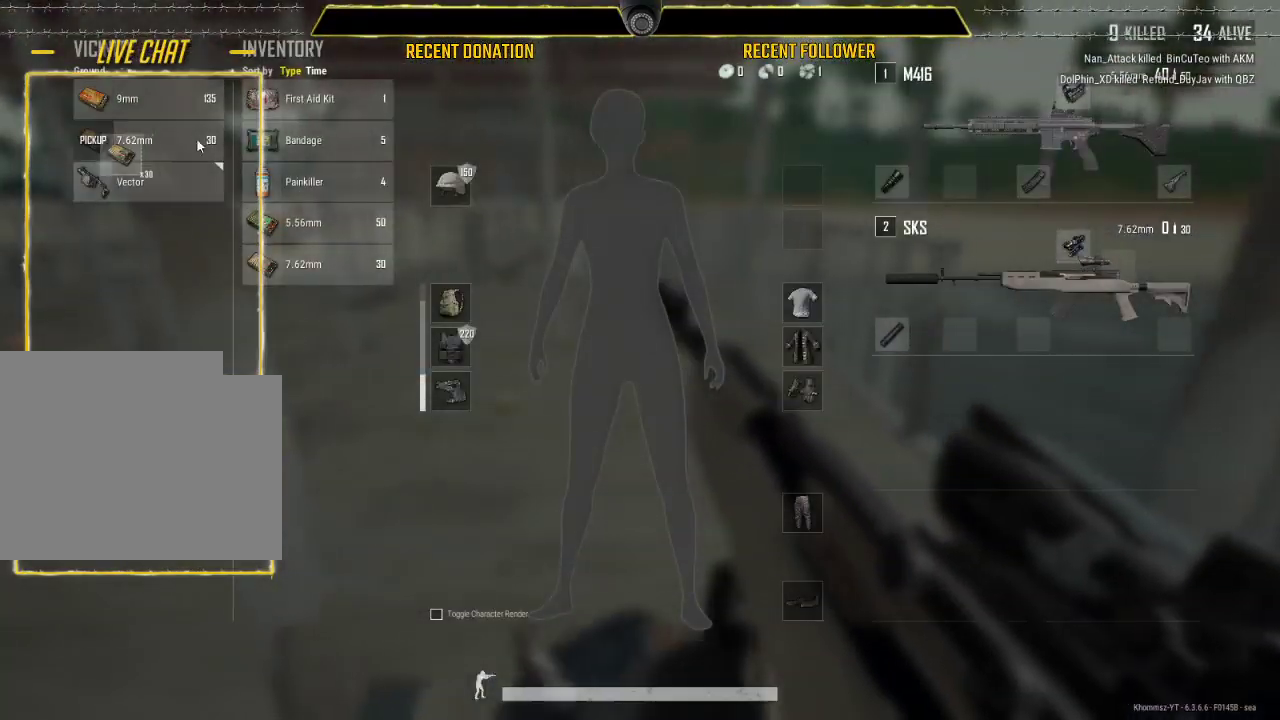
{"keys": ["w"], "mouse": [], "events": [[83, "mouse_left", "up"], [83, "w", "down"], [133, "d", "up"], [283, "tab", "down"], [450, "tab", "up"]]}
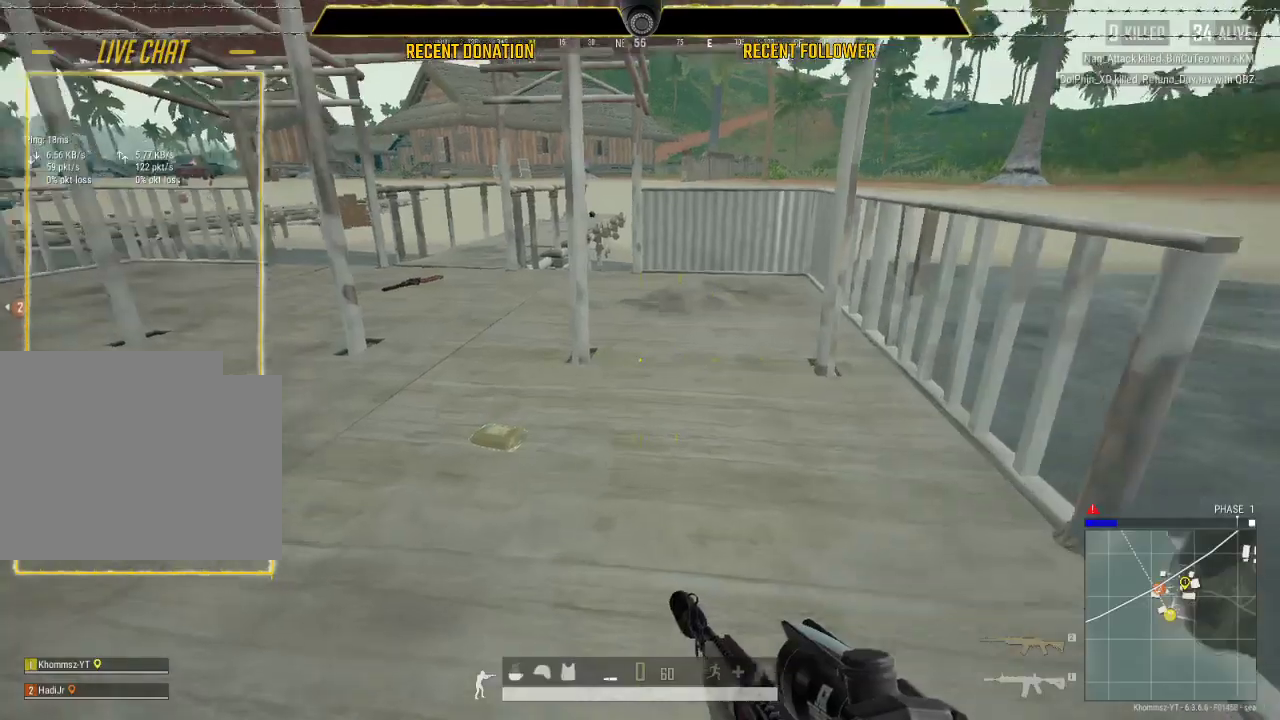
{"keys": ["w"], "mouse": [], "events": [[250, "shift", "down"], [433, "shift", "up"]]}
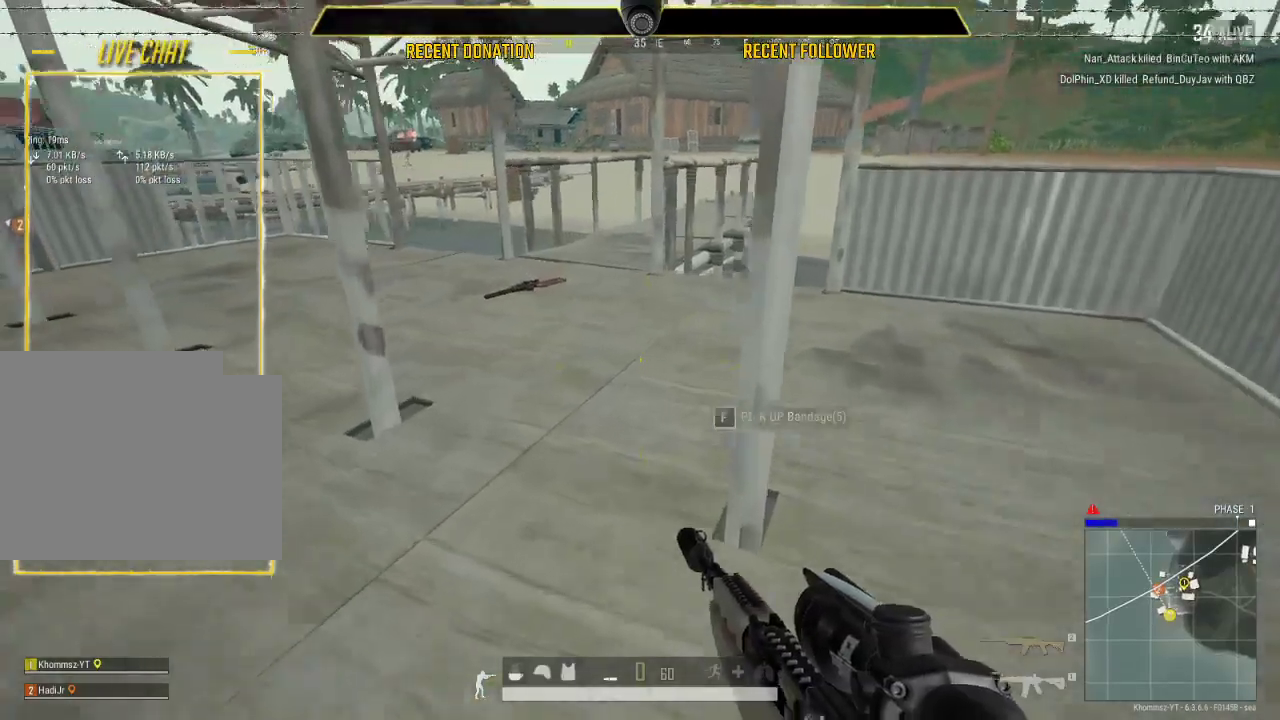
{"keys": [], "mouse": [], "events": [[167, "tab", "down"], [250, "tab", "up"], [300, "w", "up"]]}
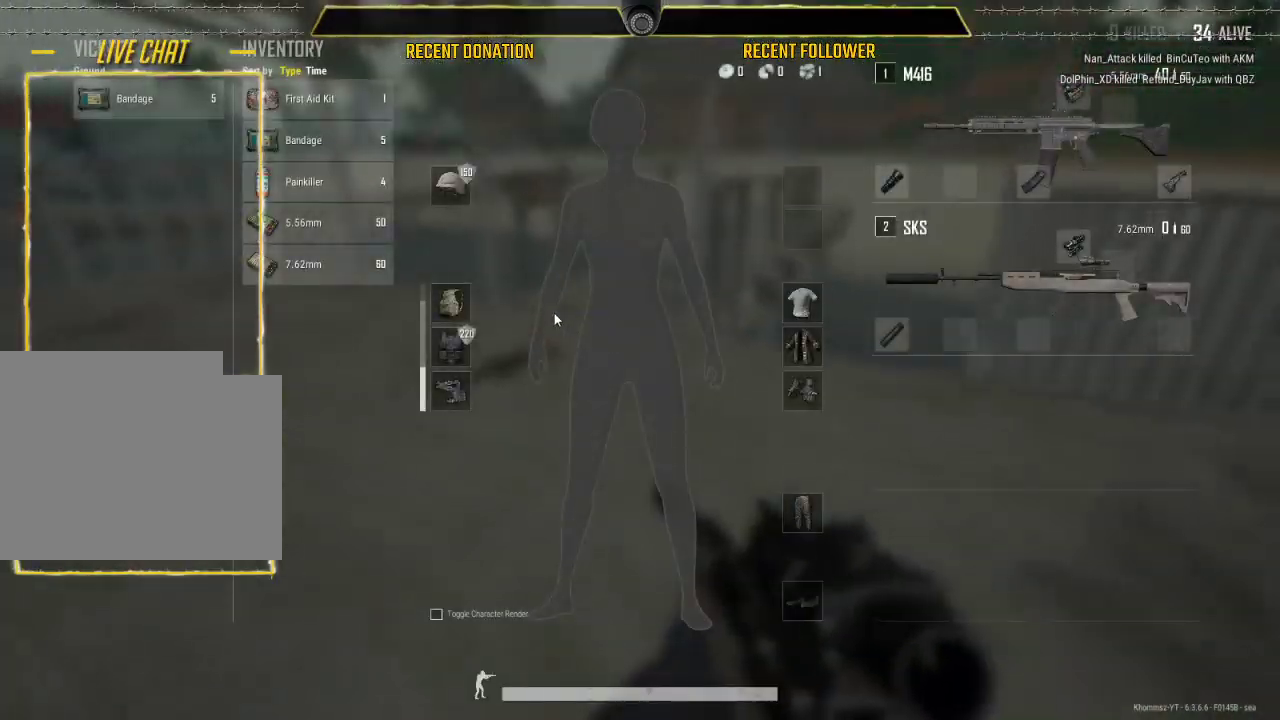
{"keys": ["r", "w"], "mouse": [], "events": [[83, "w", "down"], [183, "tab", "down"], [317, "tab", "up"], [417, "r", "down"]]}
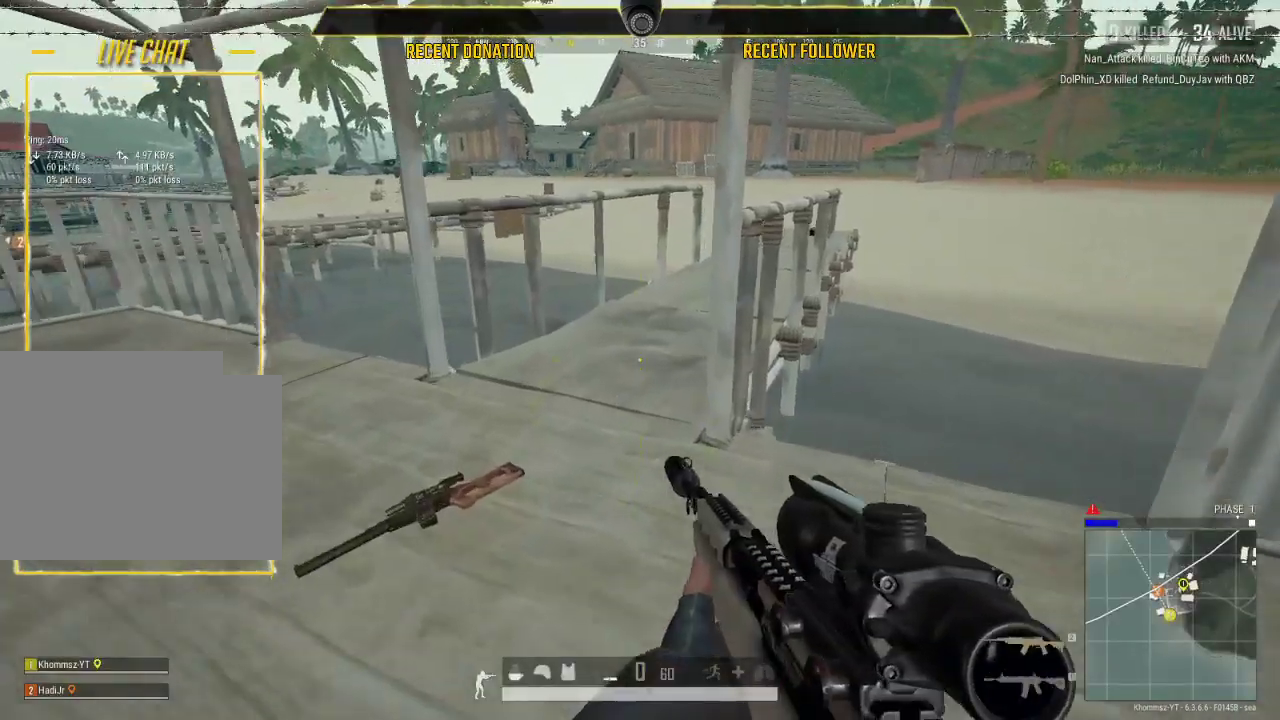
{"keys": ["shift", "w"], "mouse": [], "events": [[50, "r", "up"], [50, "shift", "down"]]}
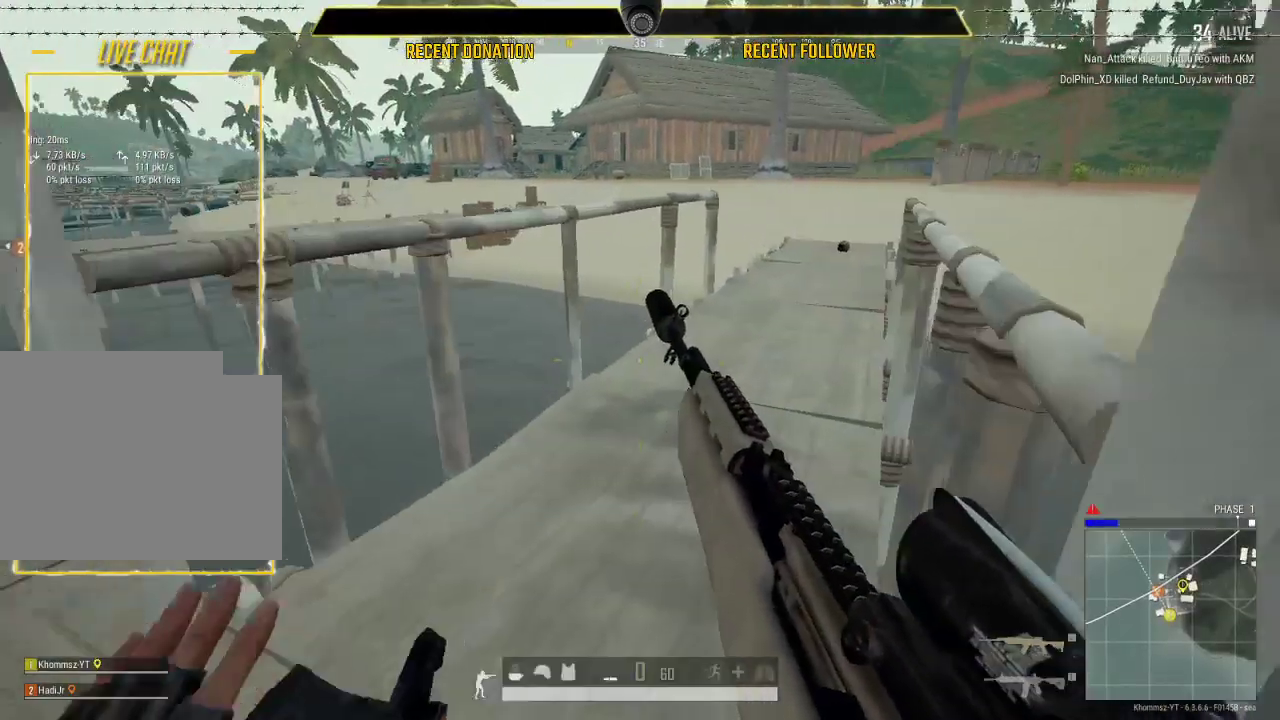
{"keys": ["d", "shift", "w"], "mouse": [], "events": [[300, "d", "down"]]}
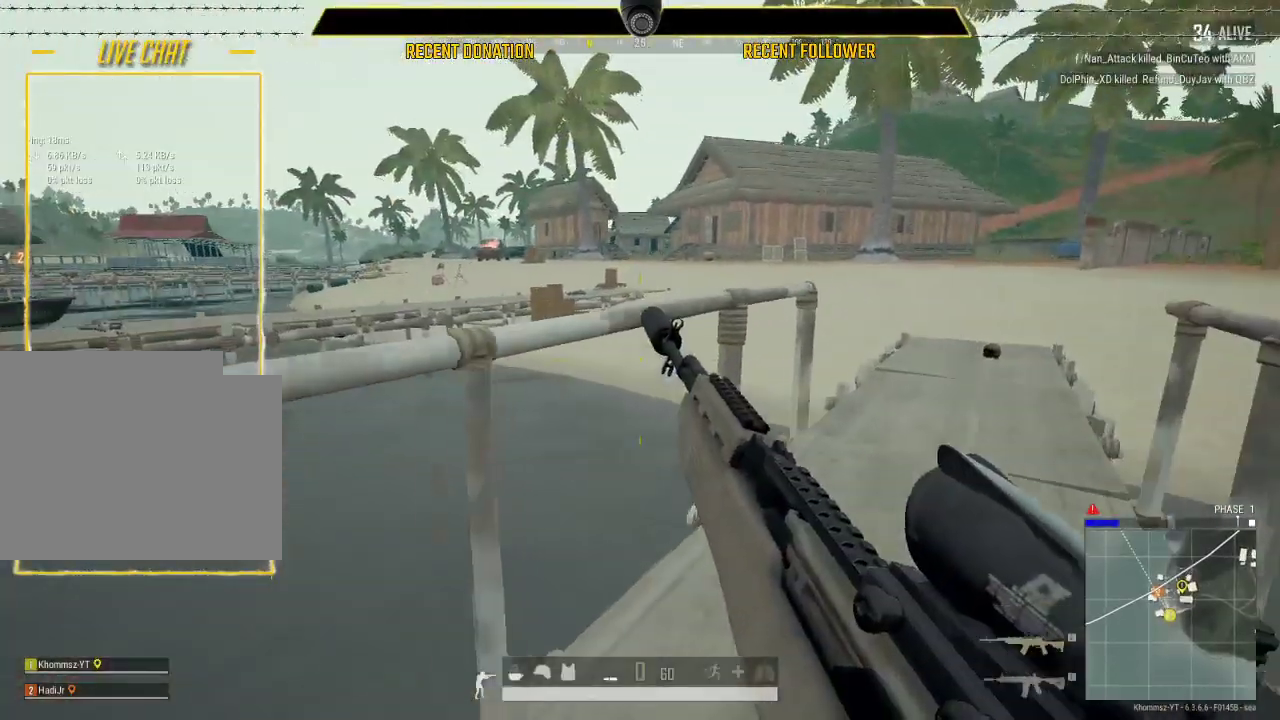
{"keys": ["shift", "w"], "mouse": [], "events": [[417, "d", "up"]]}
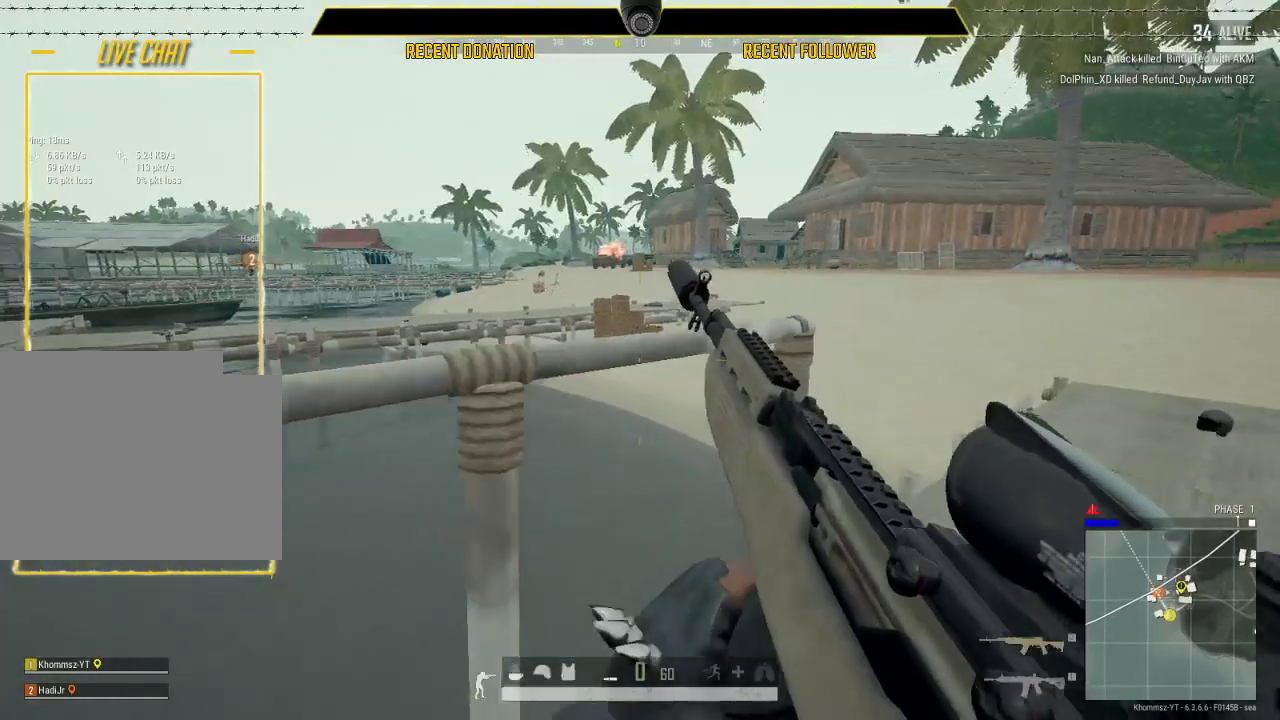
{"keys": ["d", "shift", "w"], "mouse": [], "events": [[100, "d", "down"]]}
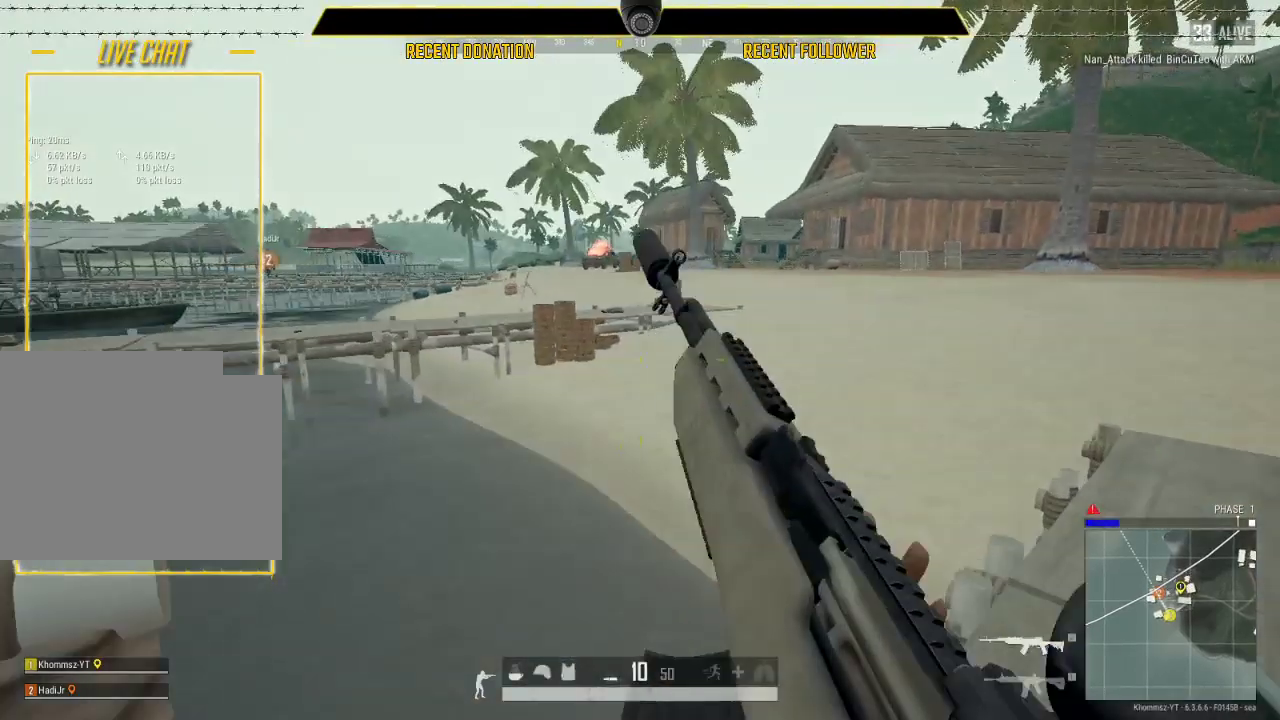
{"keys": ["shift", "w"], "mouse": [], "events": [[250, "d", "up"]]}
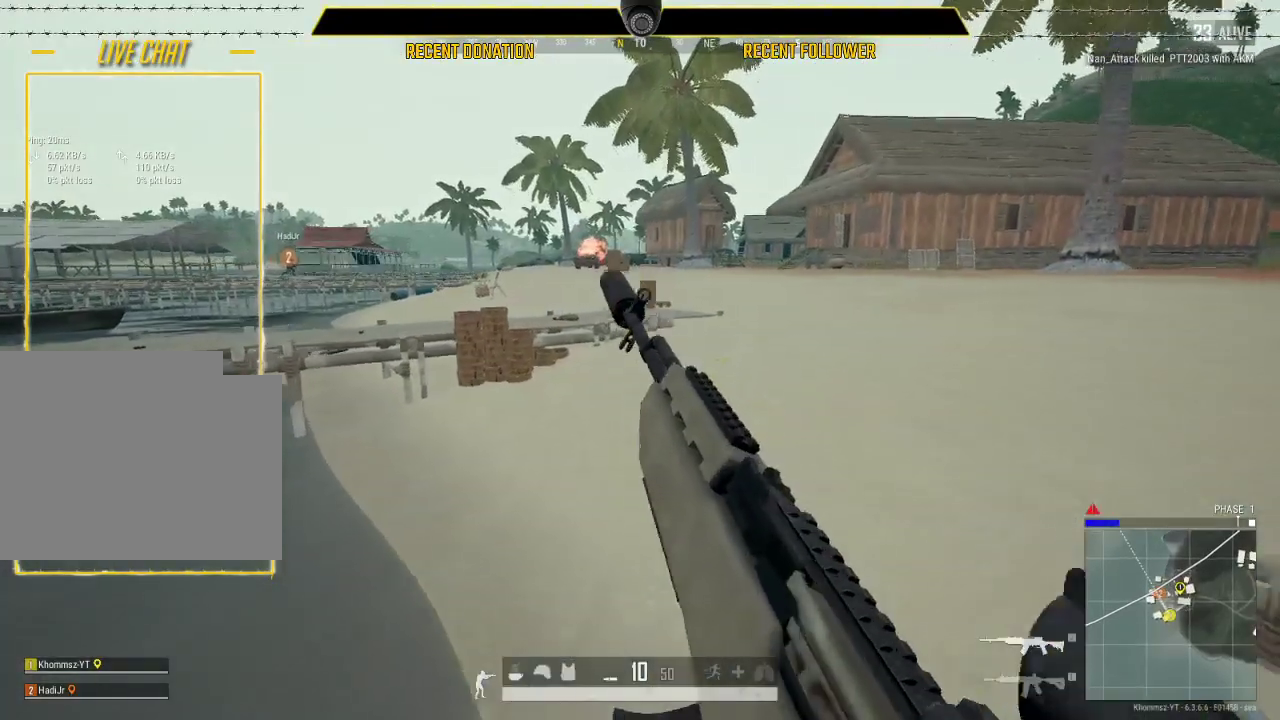
{"keys": ["shift", "w"], "mouse": [], "events": [[83, "1", "down"], [267, "1", "up"]]}
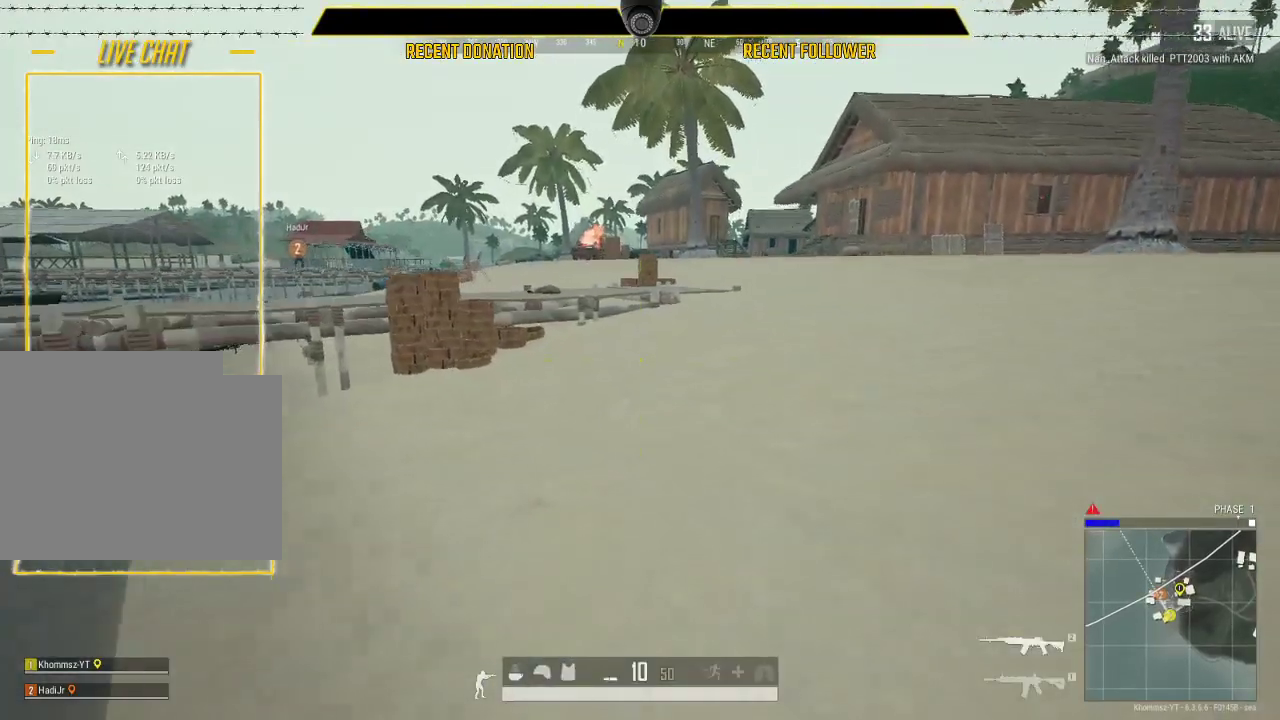
{"keys": ["shift", "w"], "mouse": [], "events": []}
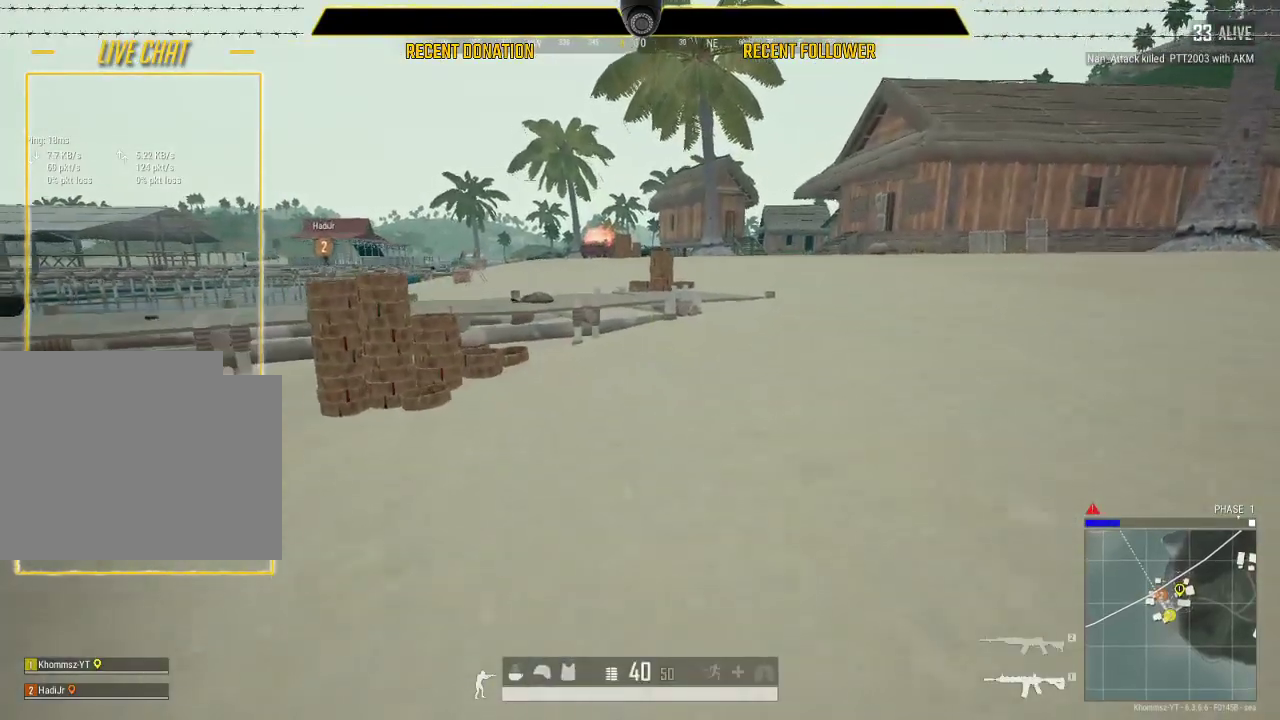
{"keys": ["a", "shift", "space", "w"], "mouse": [], "events": [[383, "a", "down"], [383, "space", "down"]]}
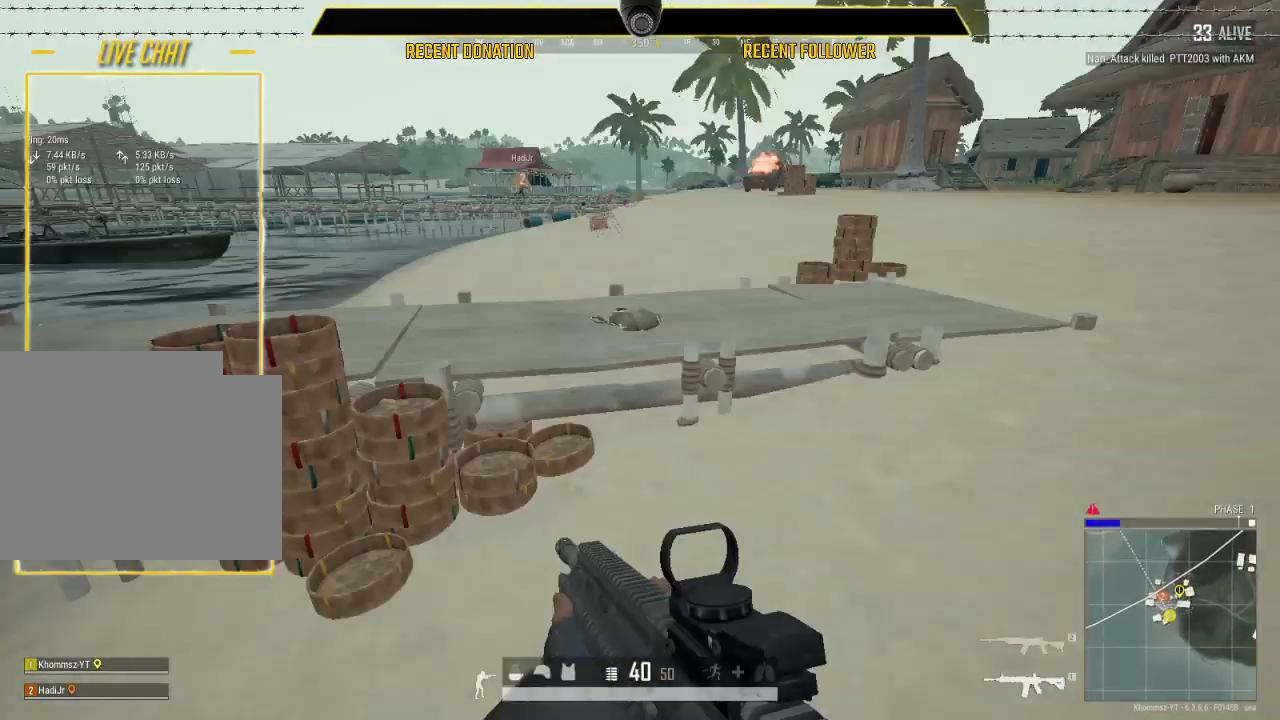
{"keys": ["a", "shift", "w"], "mouse": [], "events": [[133, "space", "up"]]}
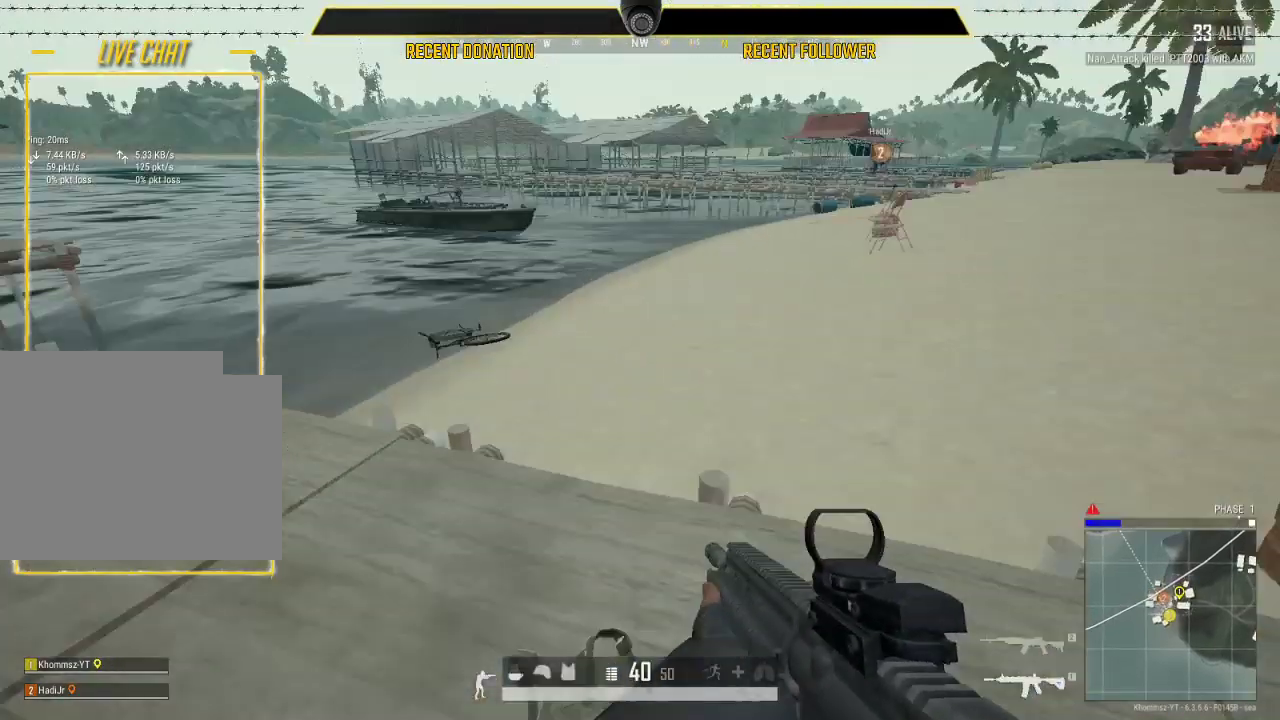
{"keys": ["a", "shift", "w"], "mouse": [], "events": []}
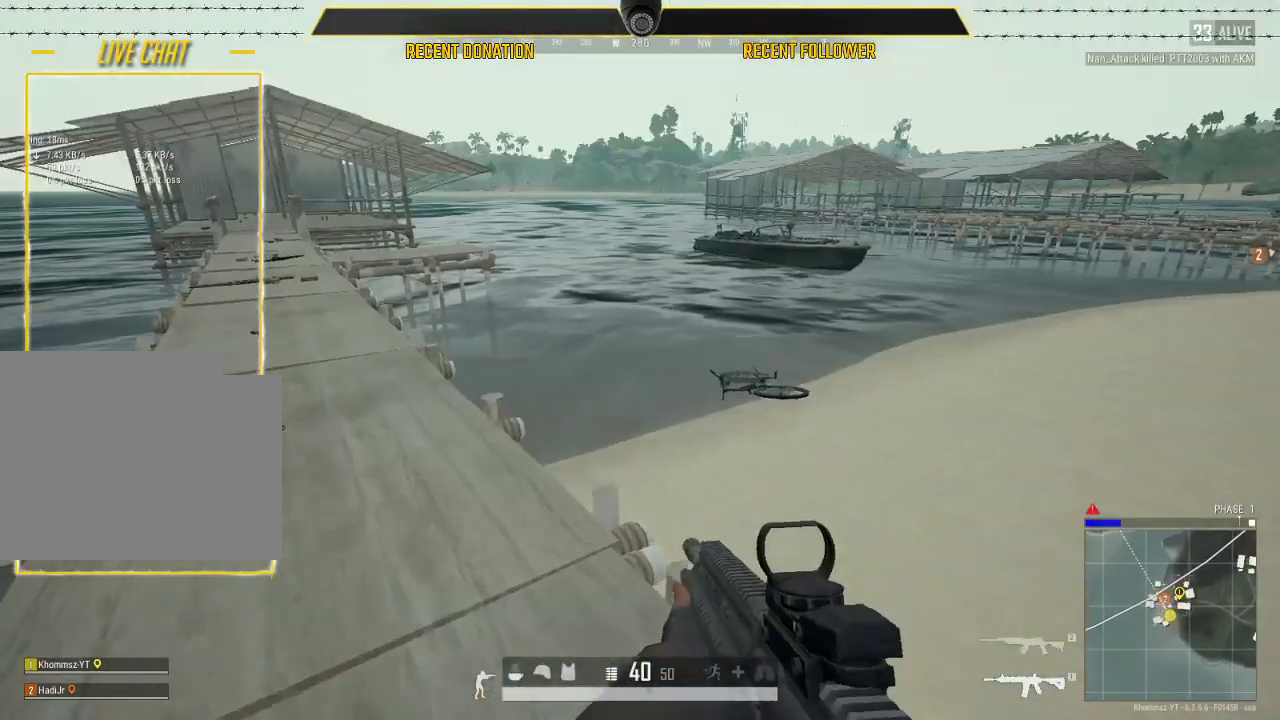
{"keys": ["shift", "w"], "mouse": [], "events": [[250, "a", "up"]]}
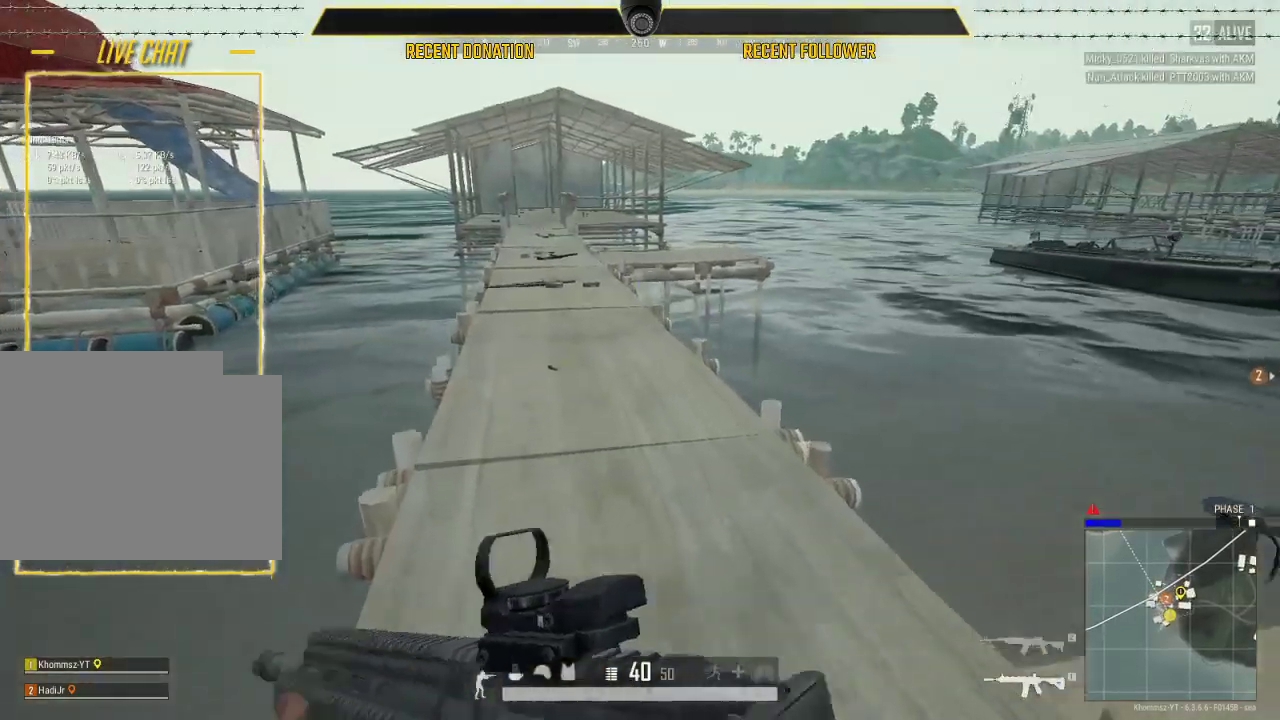
{"keys": ["w"], "mouse": [], "events": [[50, "shift", "up"], [83, "tab", "down"], [183, "tab", "up"]]}
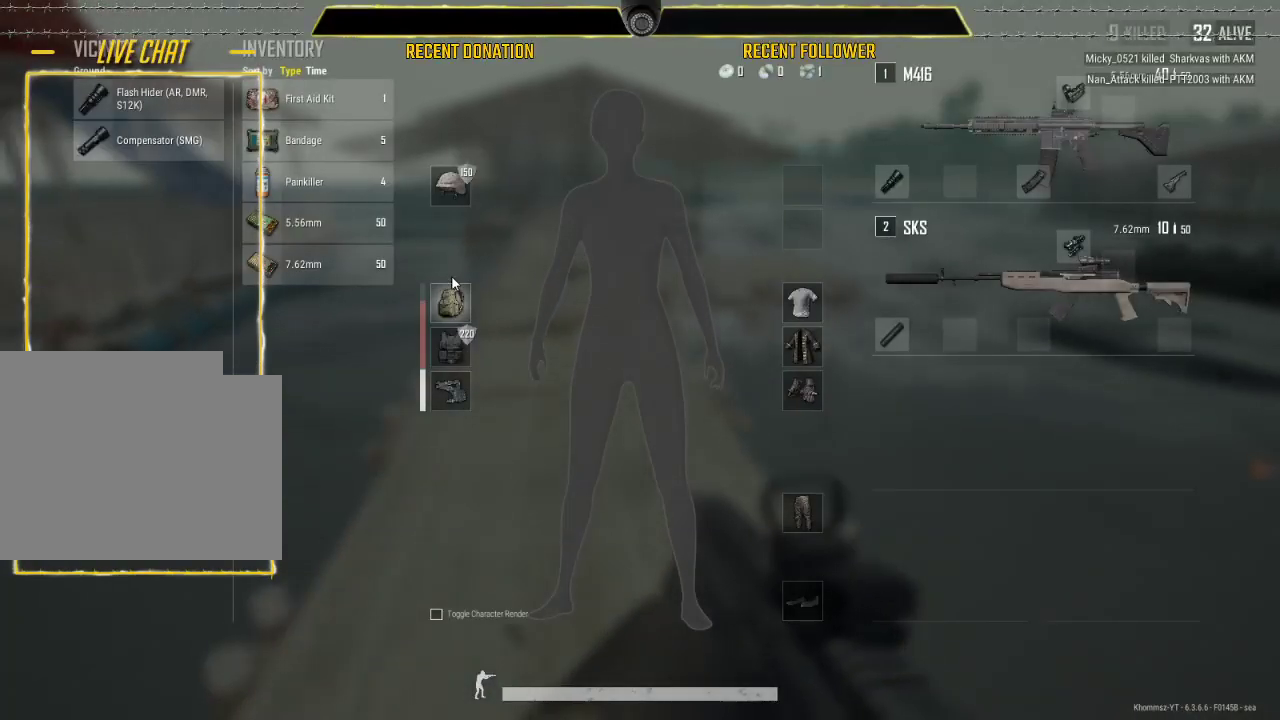
{"keys": [], "mouse": [], "events": [[200, "tab", "down"], [250, "tab", "up"], [483, "w", "up"]]}